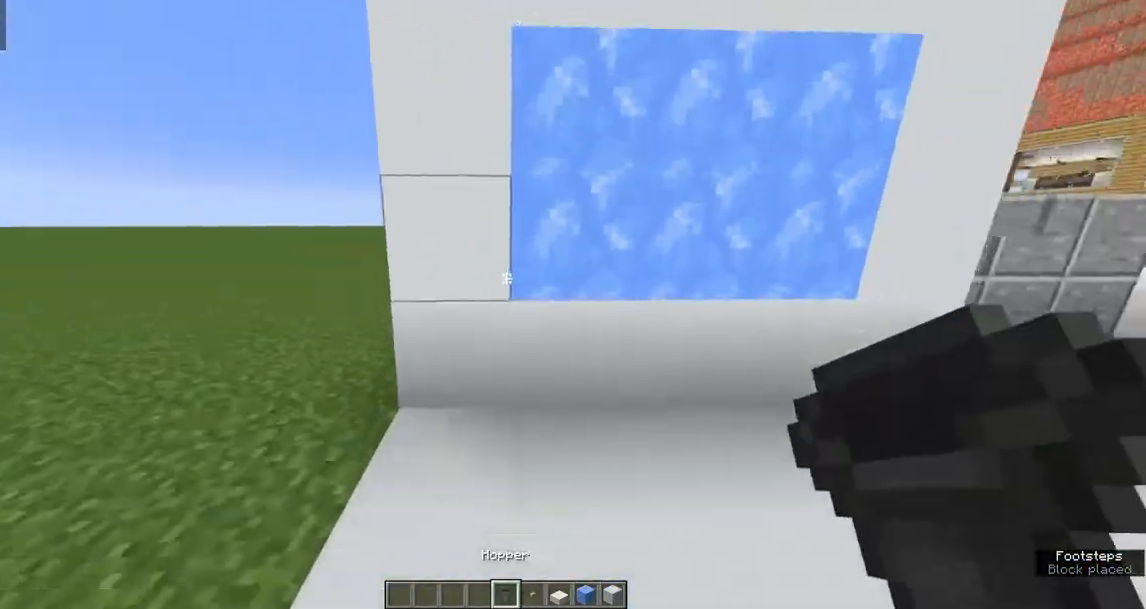
Gameplay with keyboard and mouse; each line is a JSON object with the keys and mouse buttons held at the frame after it. "events" lists presses ("down") and releases ("up") of "a", "d", "s", "space", "w", "mouse_left" and "mouse_right" between this image and that frame as [ms after this image, input, new state], when the widget could be followed in between. "mouse_left", "mouse_right" = the "left", "right" buttons of the "mouse" list. No other keys are recorded. Fast repeated clicks can show as one long hold. Mouse movement is not recorded.
{"keys": [], "mouse": [], "events": [[33, "d", "up"], [67, "a", "down"], [100, "a", "up"], [200, "mouse_left", "down"], [233, "mouse_left", "up"], [283, "a", "down"], [300, "w", "down"], [317, "a", "up"], [317, "w", "up"]]}
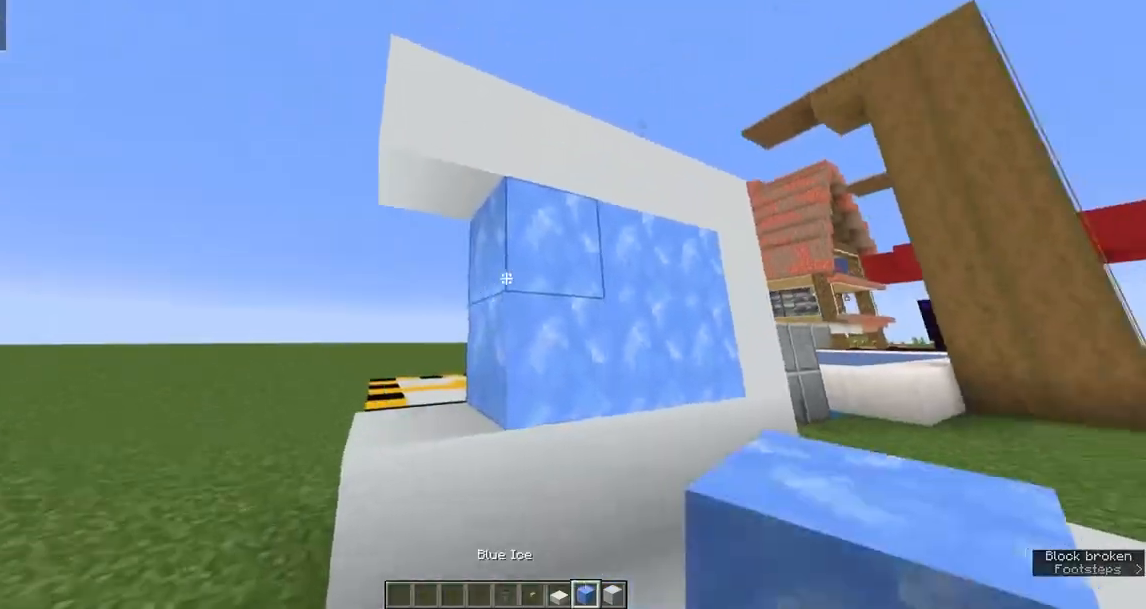
{"keys": ["d", "w"], "mouse": [], "events": [[17, "mouse_right", "down"], [33, "mouse_right", "up"], [117, "mouse_left", "down"], [150, "mouse_left", "up"], [233, "mouse_right", "down"], [267, "mouse_right", "up"], [383, "d", "down"], [383, "w", "down"]]}
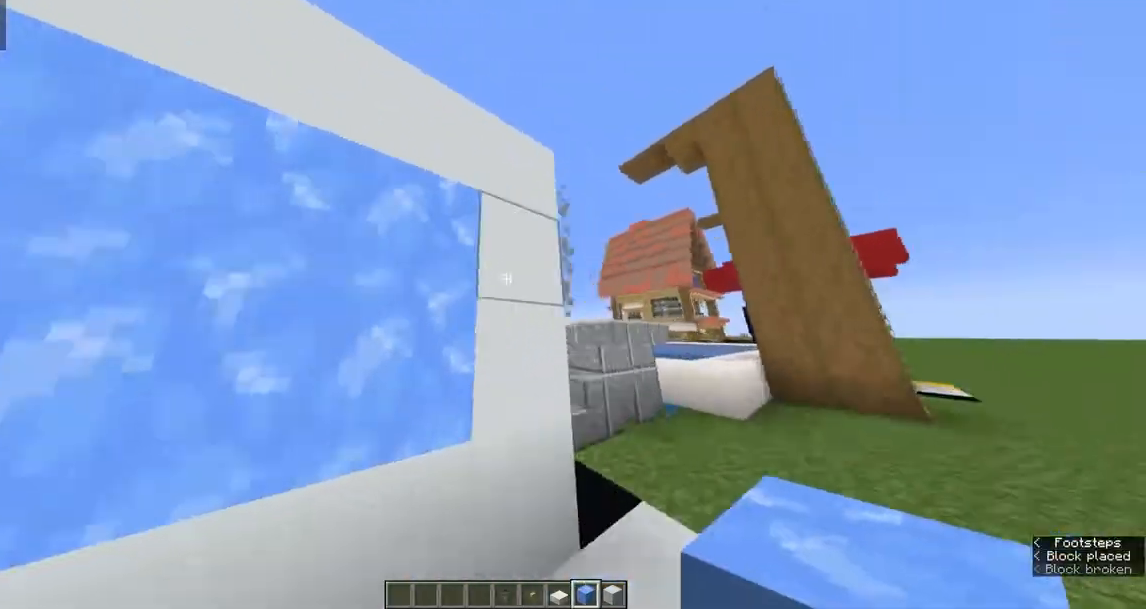
{"keys": ["d"], "mouse": [], "events": [[33, "d", "up"], [33, "w", "up"], [133, "mouse_left", "down"], [167, "mouse_left", "up"], [183, "d", "down"], [217, "d", "up"], [250, "mouse_right", "down"], [283, "mouse_right", "up"], [367, "mouse_right", "down"], [400, "mouse_right", "up"], [417, "a", "down"], [467, "a", "up"], [483, "d", "down"]]}
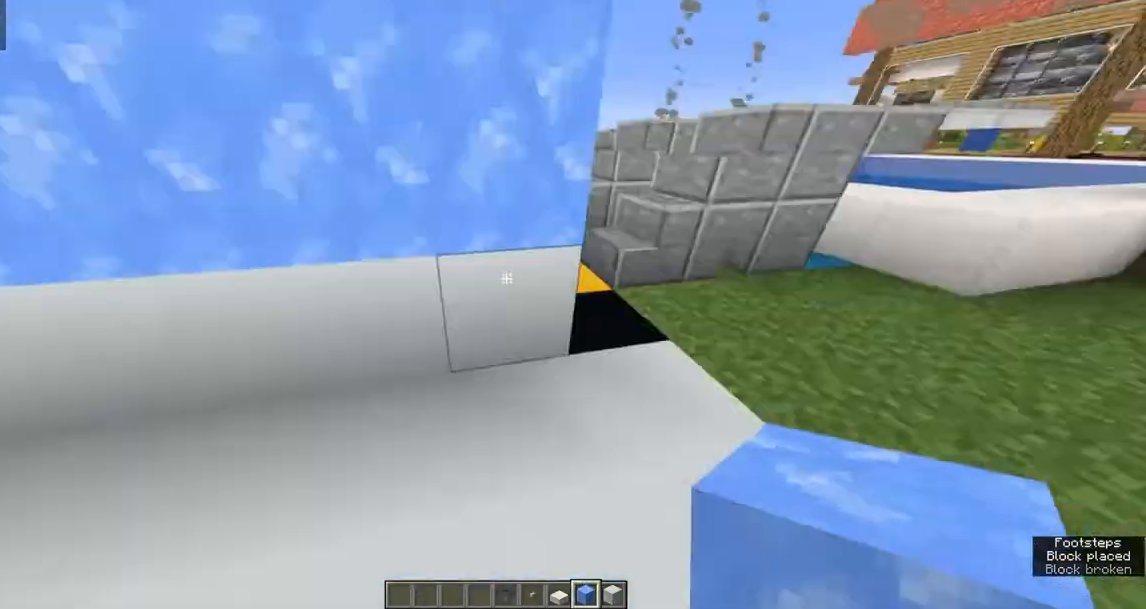
{"keys": ["space"], "mouse": ["right"], "events": [[17, "w", "down"], [67, "d", "up"], [133, "w", "up"], [217, "space", "down"], [233, "space", "up"], [350, "space", "down"], [400, "mouse_right", "down"], [433, "mouse_right", "up"], [483, "mouse_right", "down"]]}
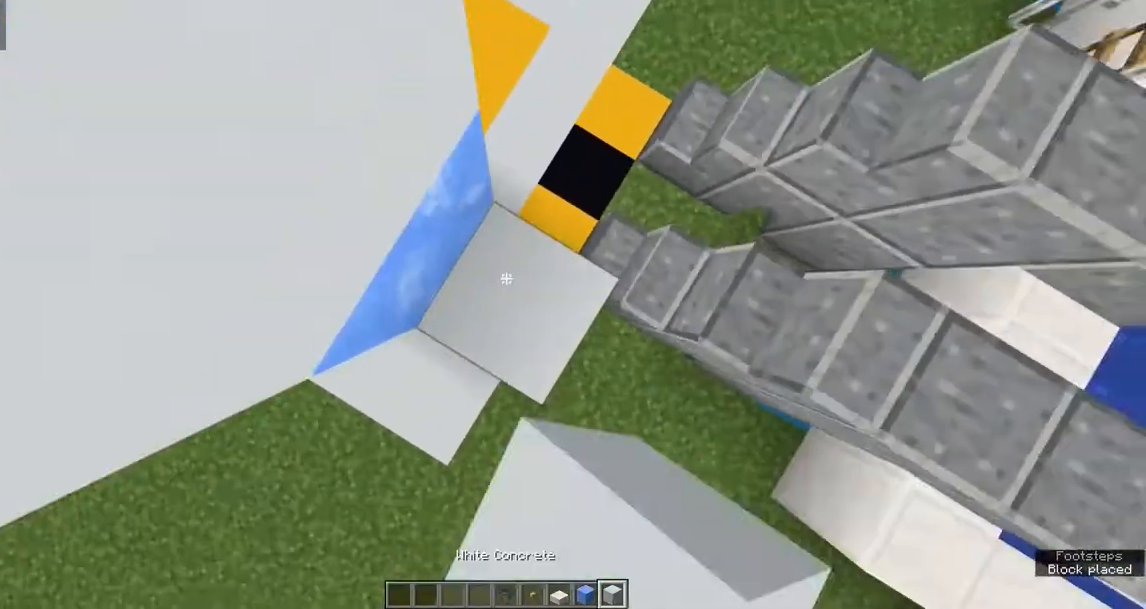
{"keys": [], "mouse": [], "events": [[17, "mouse_right", "up"], [83, "mouse_right", "down"], [117, "mouse_right", "up"], [200, "space", "up"], [267, "w", "down"], [350, "a", "down"], [367, "w", "up"], [467, "a", "up"]]}
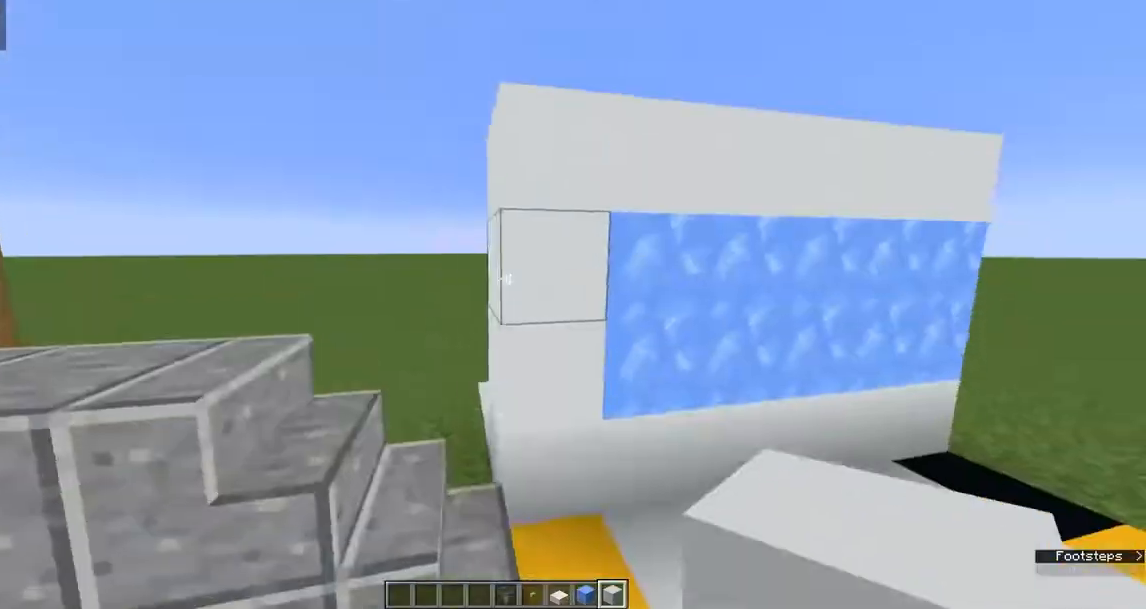
{"keys": ["space"], "mouse": [], "events": [[33, "d", "down"], [100, "d", "up"], [150, "d", "down"], [150, "w", "down"], [250, "d", "up"], [300, "d", "down"], [367, "d", "up"], [417, "w", "up"], [467, "space", "down"]]}
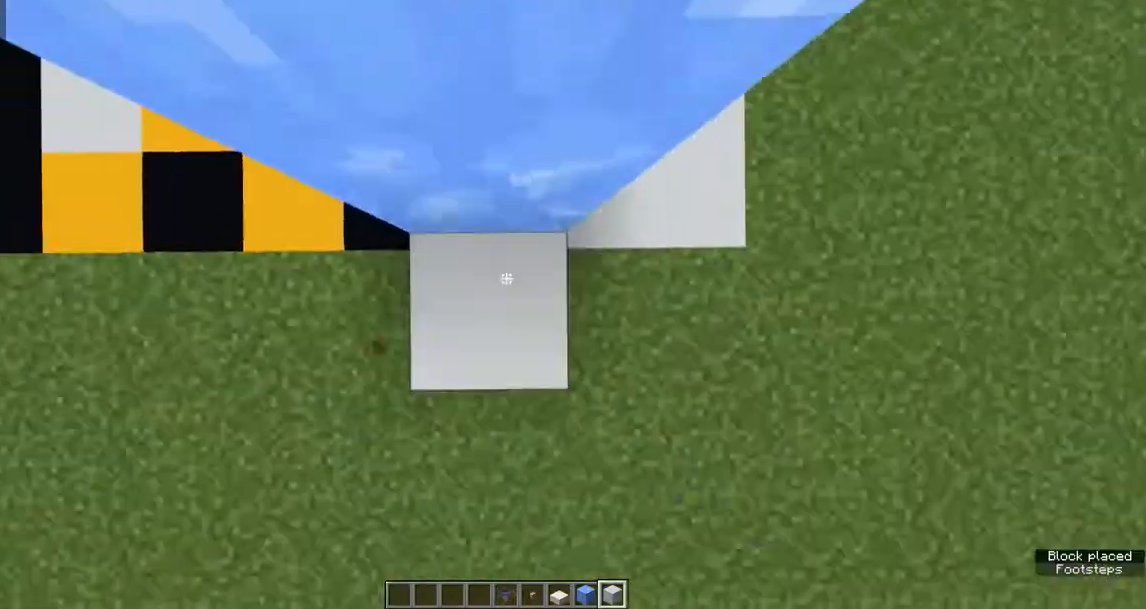
{"keys": ["w"], "mouse": [], "events": [[217, "mouse_right", "down"], [250, "mouse_right", "up"], [433, "mouse_right", "down"], [433, "space", "up"], [467, "mouse_right", "up"], [483, "w", "down"]]}
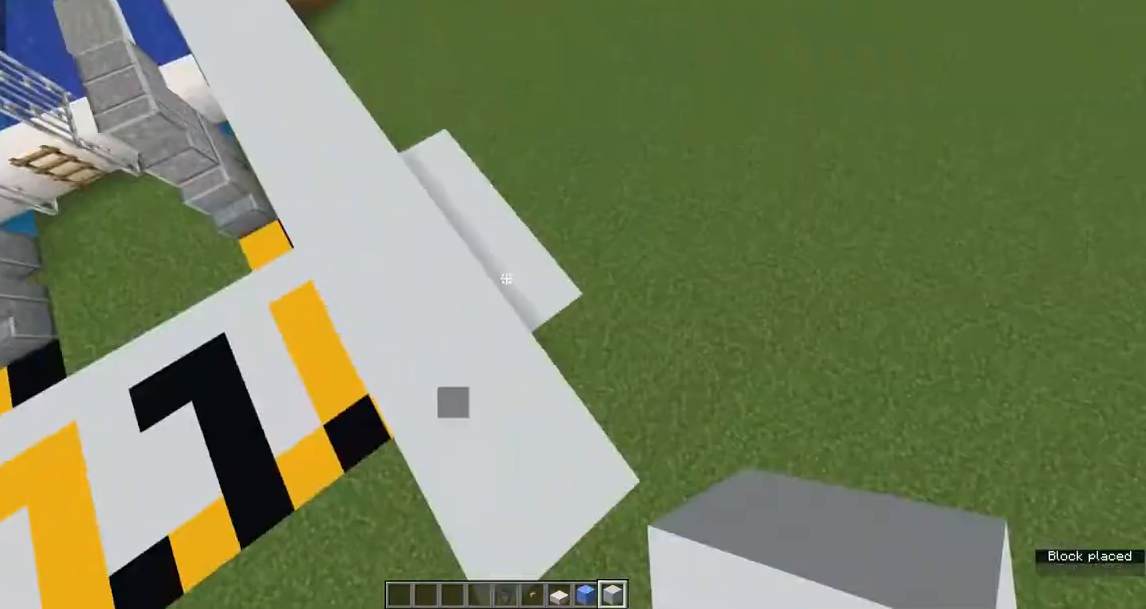
{"keys": ["w"], "mouse": [], "events": [[50, "d", "down"], [100, "w", "up"], [133, "d", "up"], [183, "a", "down"], [200, "w", "down"], [267, "a", "up"], [267, "w", "up"], [433, "a", "down"], [500, "a", "up"], [500, "w", "down"]]}
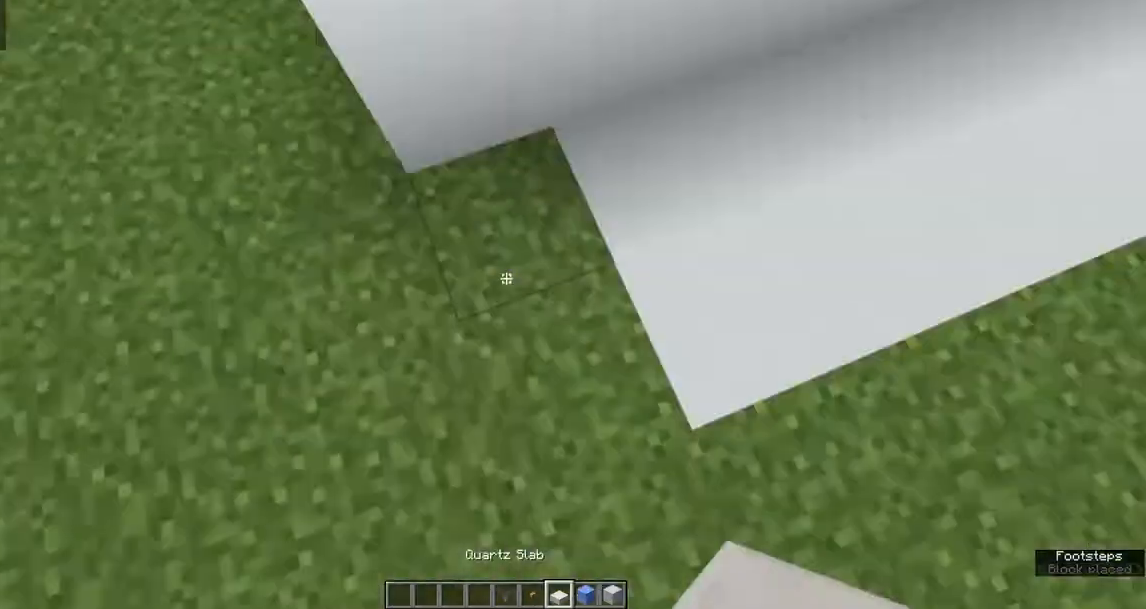
{"keys": ["w"], "mouse": [], "events": [[33, "w", "up"], [233, "mouse_left", "down"], [250, "mouse_left", "up"], [333, "mouse_right", "down"], [400, "mouse_right", "up"], [417, "w", "down"]]}
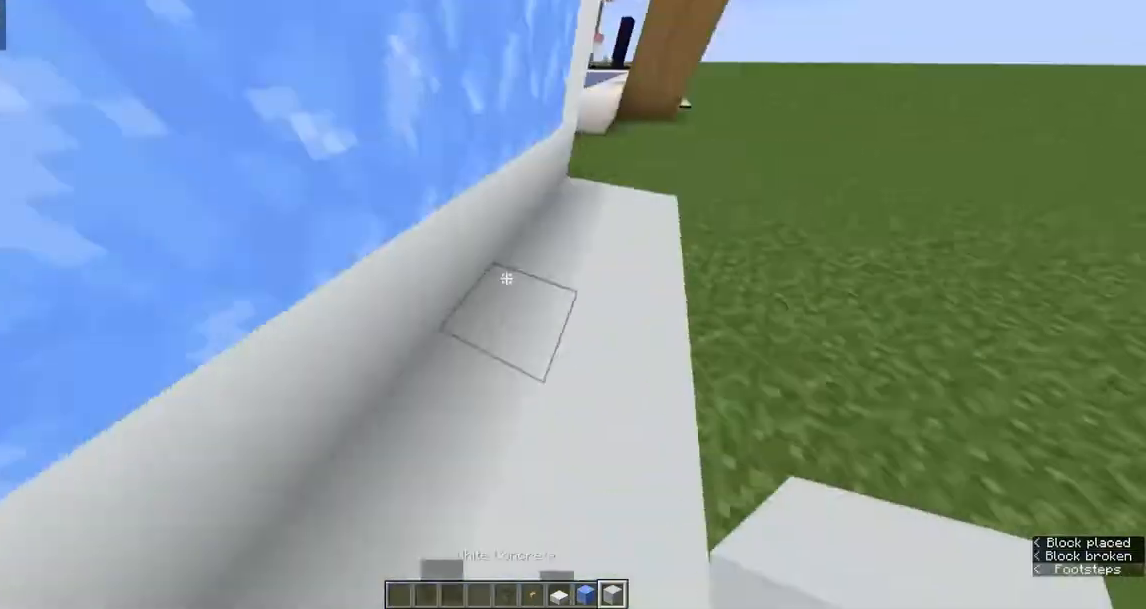
{"keys": ["d"], "mouse": [], "events": [[100, "w", "up"], [183, "a", "down"], [317, "w", "down"], [383, "w", "up"], [400, "a", "up"], [500, "d", "down"]]}
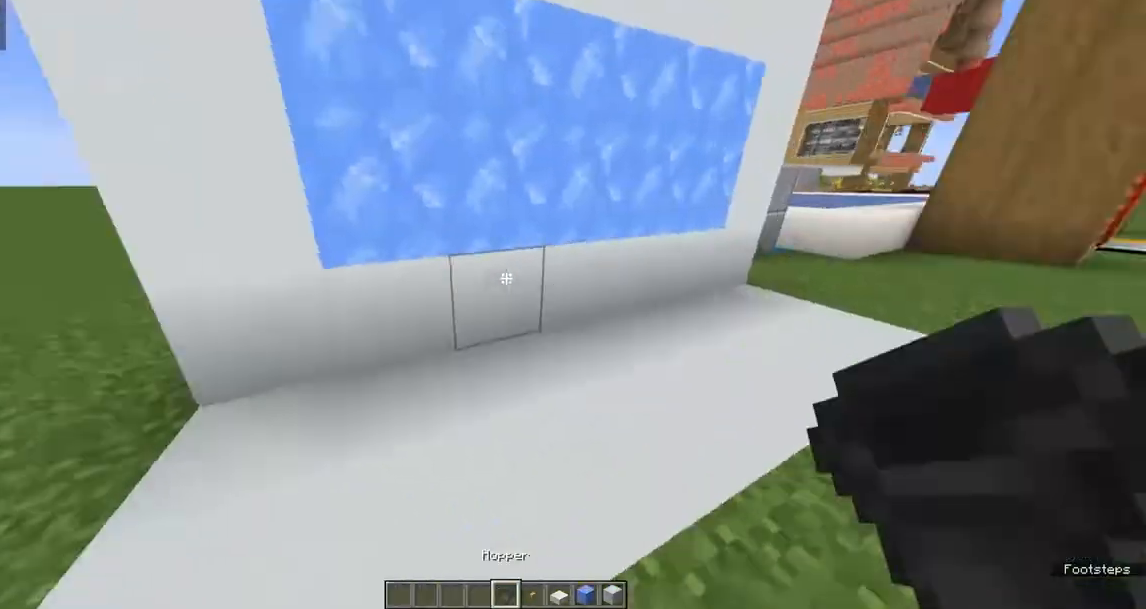
{"keys": [], "mouse": [], "events": [[50, "d", "up"], [117, "a", "down"], [183, "w", "down"], [233, "w", "up"], [250, "a", "up"], [283, "mouse_right", "down"], [317, "mouse_right", "up"], [433, "a", "down"], [483, "a", "up"]]}
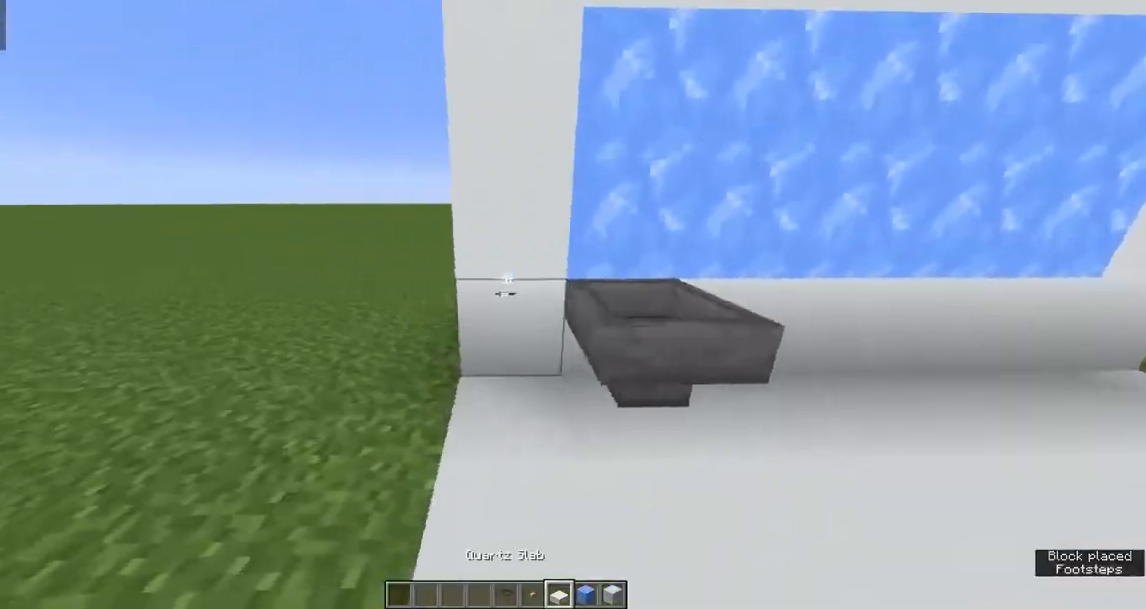
{"keys": [], "mouse": [], "events": [[83, "mouse_right", "down"], [100, "mouse_right", "up"], [117, "d", "down"], [200, "d", "up"], [283, "mouse_right", "down"], [317, "d", "down"], [317, "mouse_right", "up"], [400, "d", "up"]]}
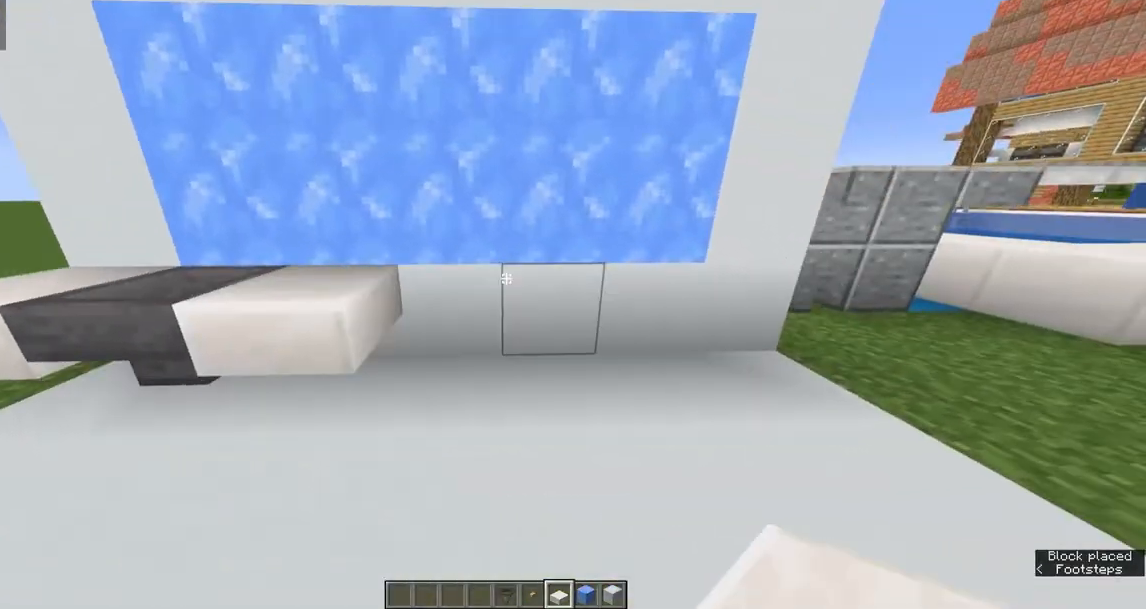
{"keys": [], "mouse": [], "events": [[67, "mouse_right", "down"], [83, "mouse_right", "up"], [100, "d", "down"], [200, "d", "up"], [300, "a", "down"], [400, "w", "down"], [417, "a", "up"], [433, "w", "up"]]}
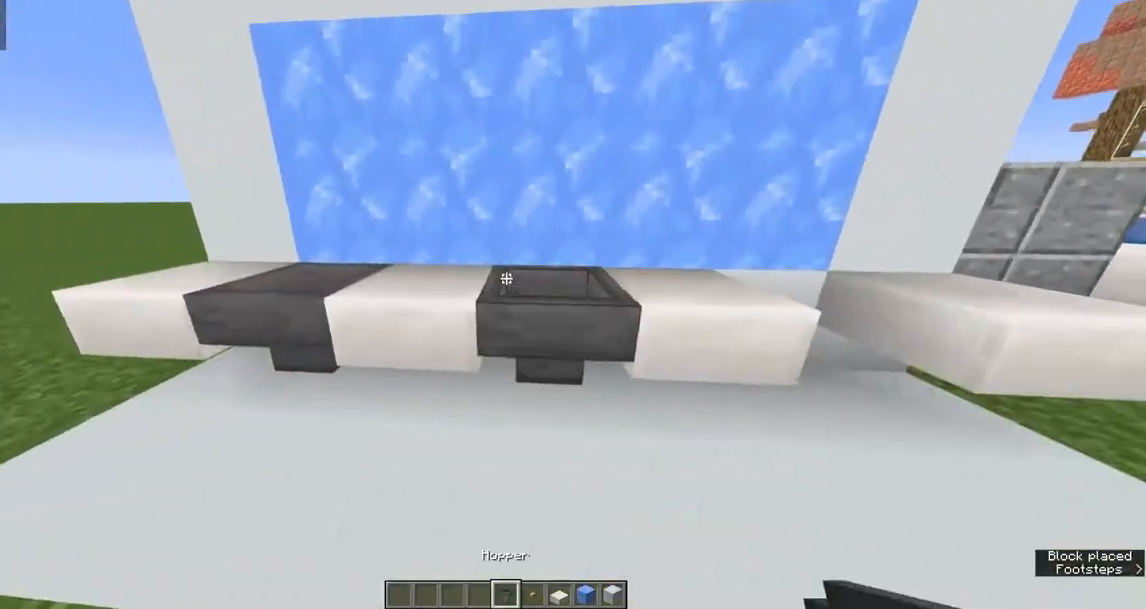
{"keys": [], "mouse": [], "events": [[17, "d", "down"], [117, "d", "up"], [167, "mouse_right", "down"], [200, "mouse_right", "up"], [233, "a", "down"], [250, "w", "down"], [317, "w", "up"], [333, "a", "up"], [450, "a", "down"], [483, "a", "up"]]}
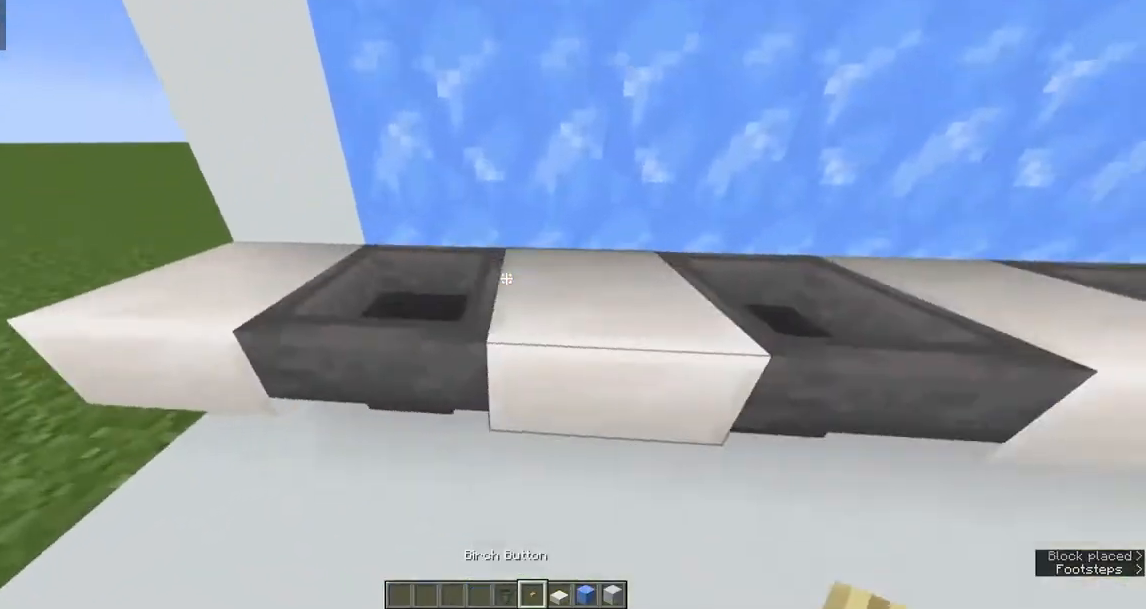
{"keys": [], "mouse": [], "events": [[67, "mouse_right", "down"], [100, "d", "down"], [100, "mouse_right", "up"], [217, "d", "up"], [250, "mouse_right", "down"], [283, "mouse_right", "up"], [300, "a", "down"], [383, "w", "down"], [433, "a", "up"], [433, "w", "up"]]}
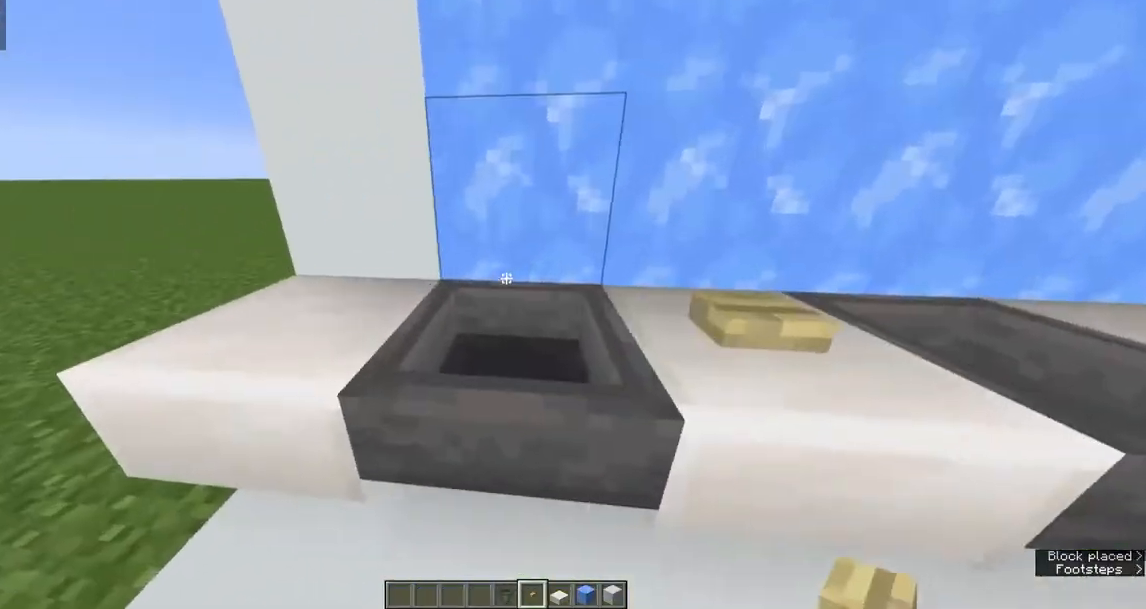
{"keys": ["d"], "mouse": [], "events": [[217, "a", "down"], [250, "a", "up"], [350, "mouse_left", "down"], [367, "mouse_left", "up"], [383, "d", "down"]]}
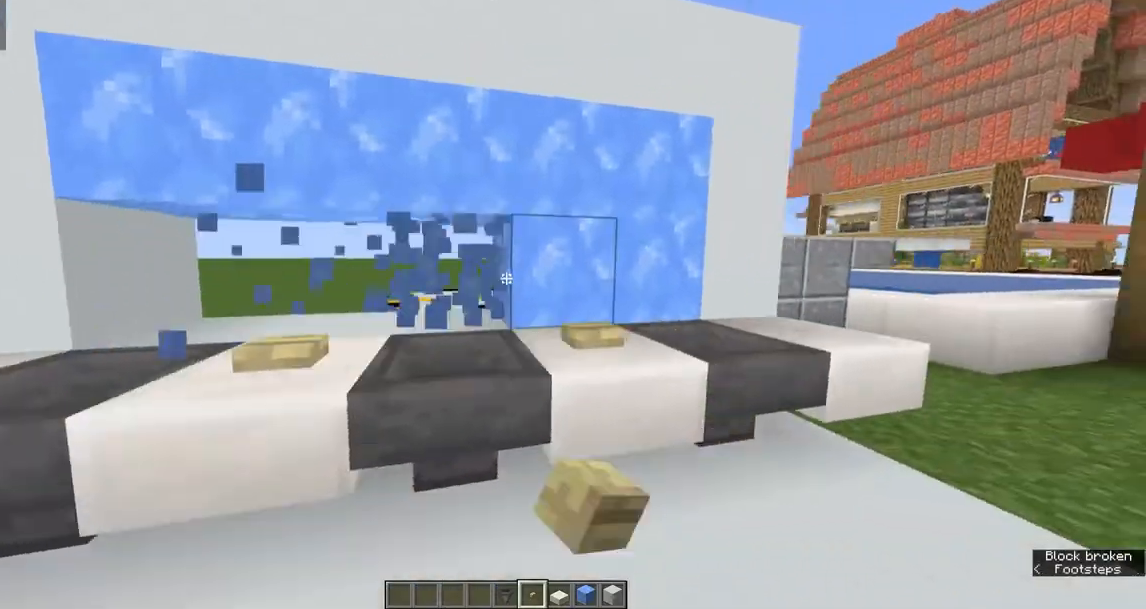
{"keys": ["a"], "mouse": ["right"], "events": [[50, "d", "up"], [150, "w", "down"], [217, "w", "up"], [450, "a", "down"], [483, "mouse_right", "down"]]}
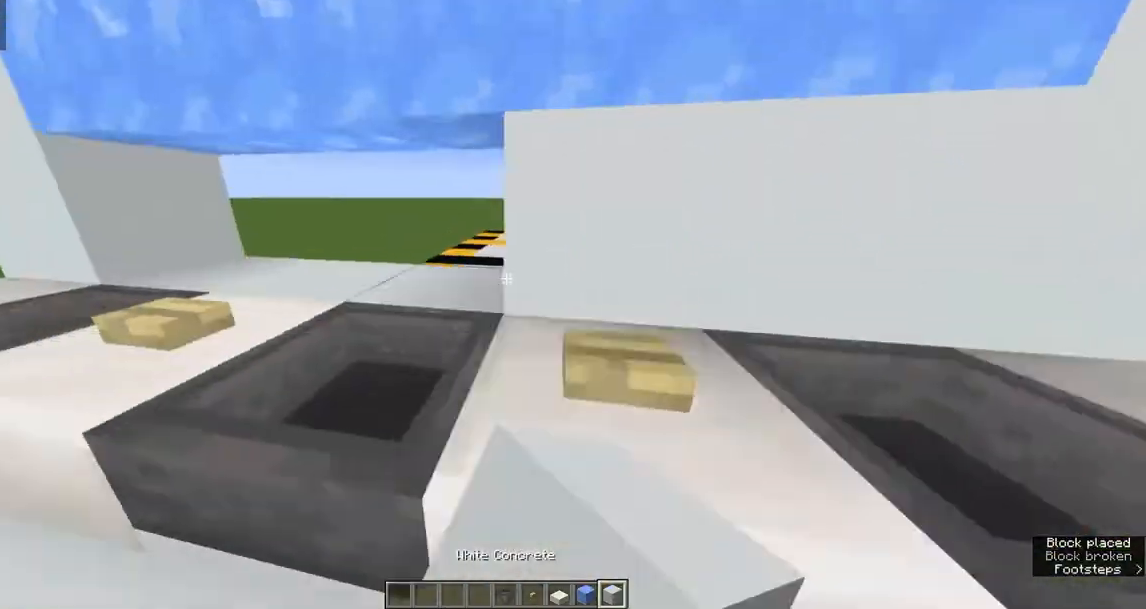
{"keys": [], "mouse": [], "events": [[17, "mouse_right", "up"], [33, "mouse_right", "down"], [67, "mouse_right", "up"], [83, "mouse_right", "down"], [100, "mouse_right", "up"], [133, "a", "up"]]}
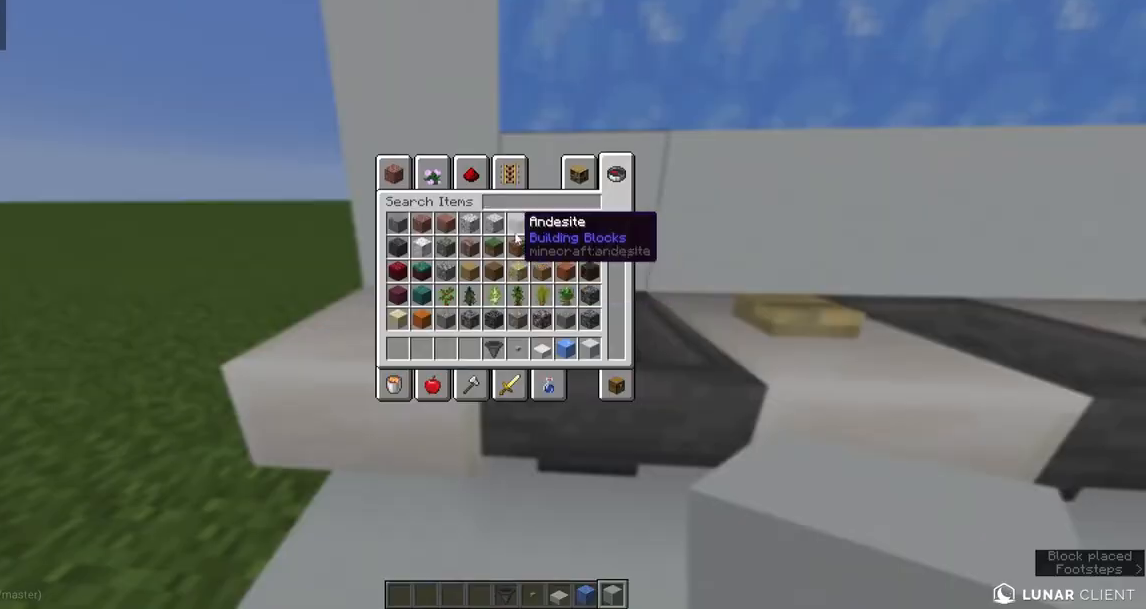
{"keys": [], "mouse": [], "events": []}
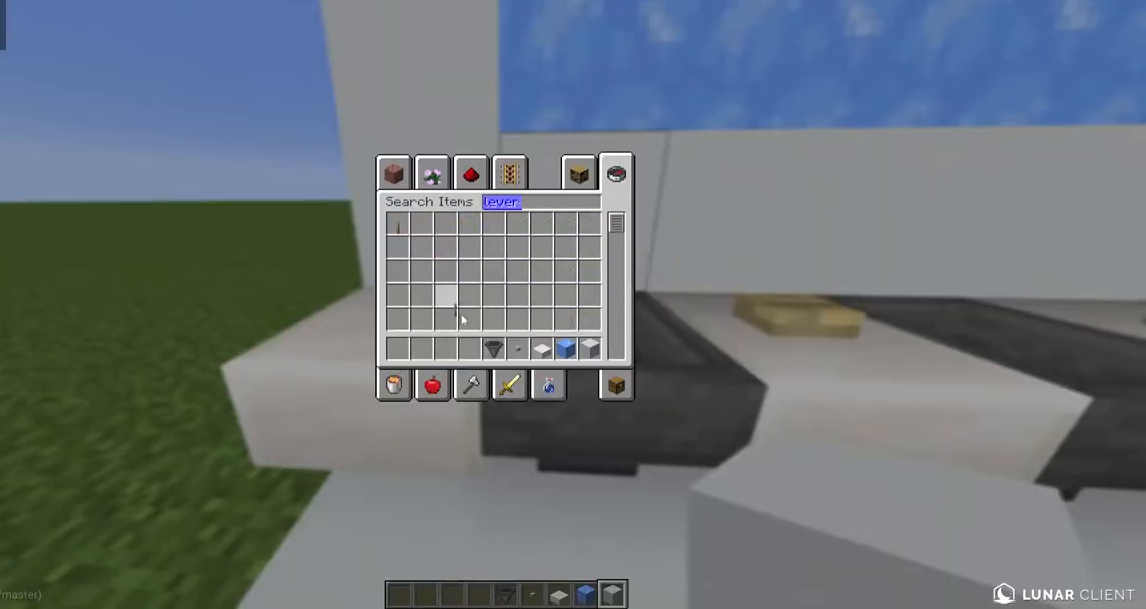
{"keys": [], "mouse": [], "events": []}
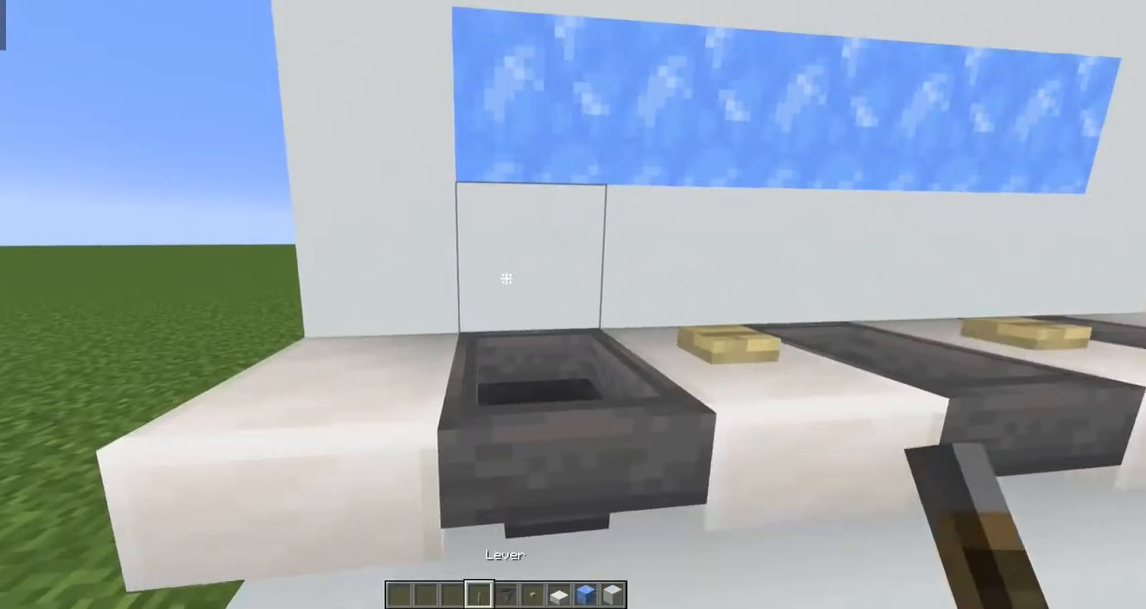
{"keys": [], "mouse": [], "events": [[133, "d", "down"], [167, "d", "up"], [350, "d", "down"], [400, "d", "up"]]}
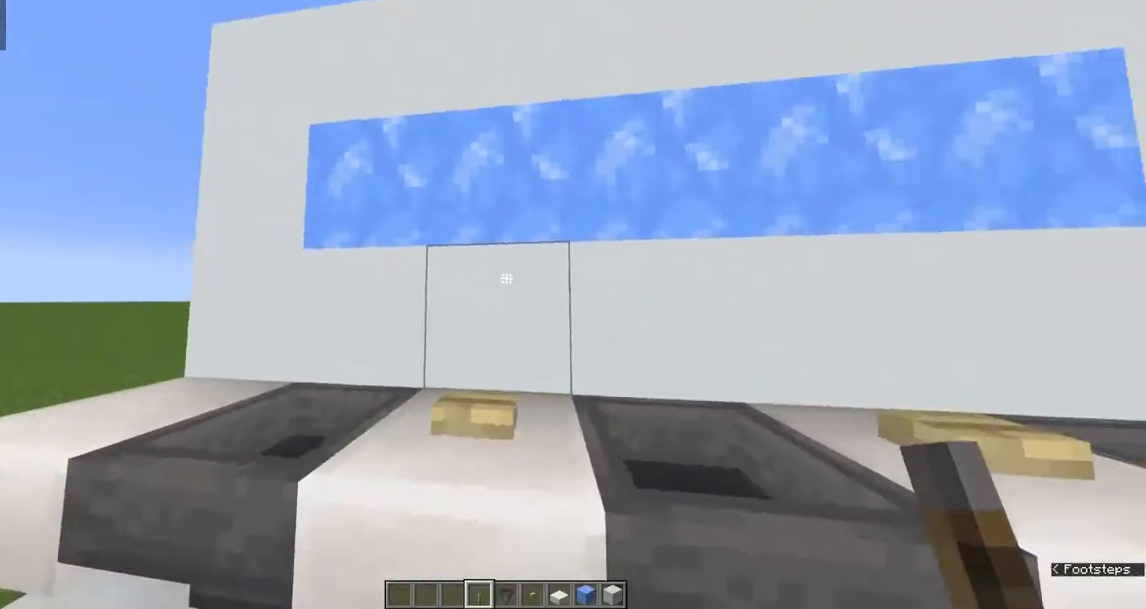
{"keys": [], "mouse": [], "events": [[50, "mouse_left", "down"], [83, "mouse_left", "up"], [100, "d", "down"], [167, "d", "up"], [250, "a", "down"], [333, "a", "up"]]}
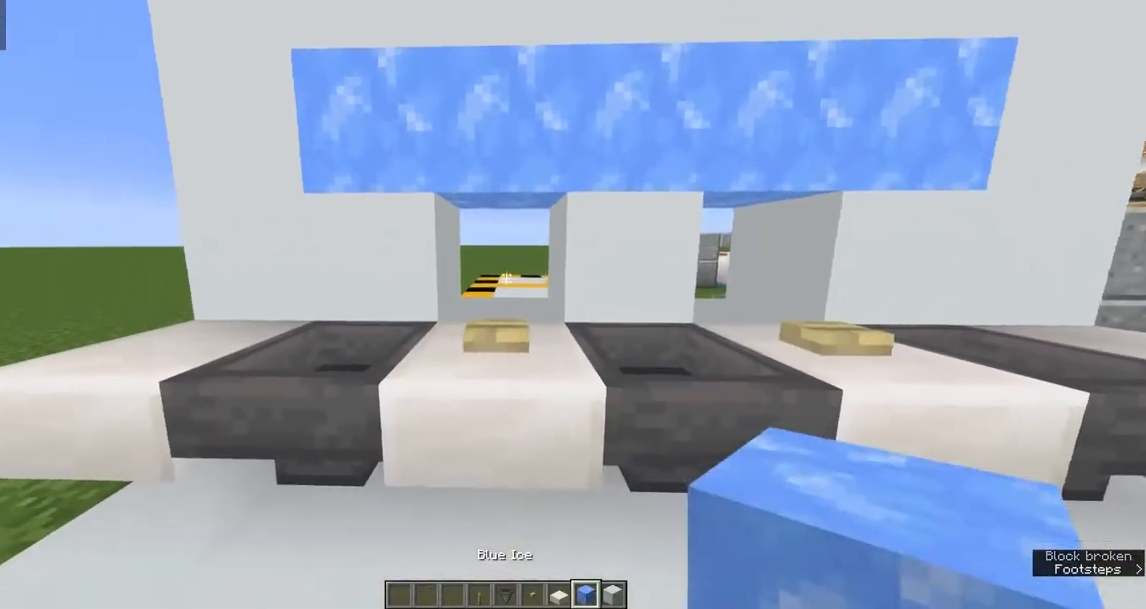
{"keys": ["a"], "mouse": [], "events": [[100, "mouse_right", "down"], [133, "mouse_right", "up"], [167, "w", "down"], [217, "d", "down"], [233, "w", "up"], [267, "d", "up"], [400, "w", "down"], [433, "a", "down"], [433, "w", "up"]]}
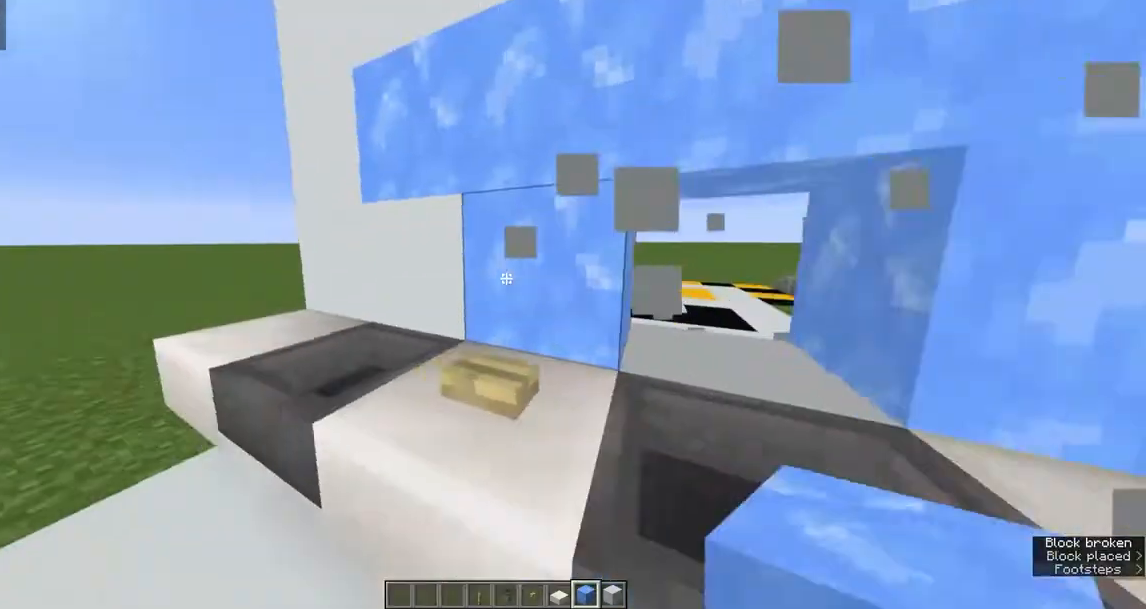
{"keys": [], "mouse": [], "events": [[17, "a", "up"], [67, "d", "down"], [133, "d", "up"], [283, "mouse_right", "down"], [317, "mouse_right", "up"], [417, "mouse_right", "down"], [433, "mouse_right", "up"], [450, "a", "down"], [450, "w", "down"], [500, "a", "up"], [500, "w", "up"]]}
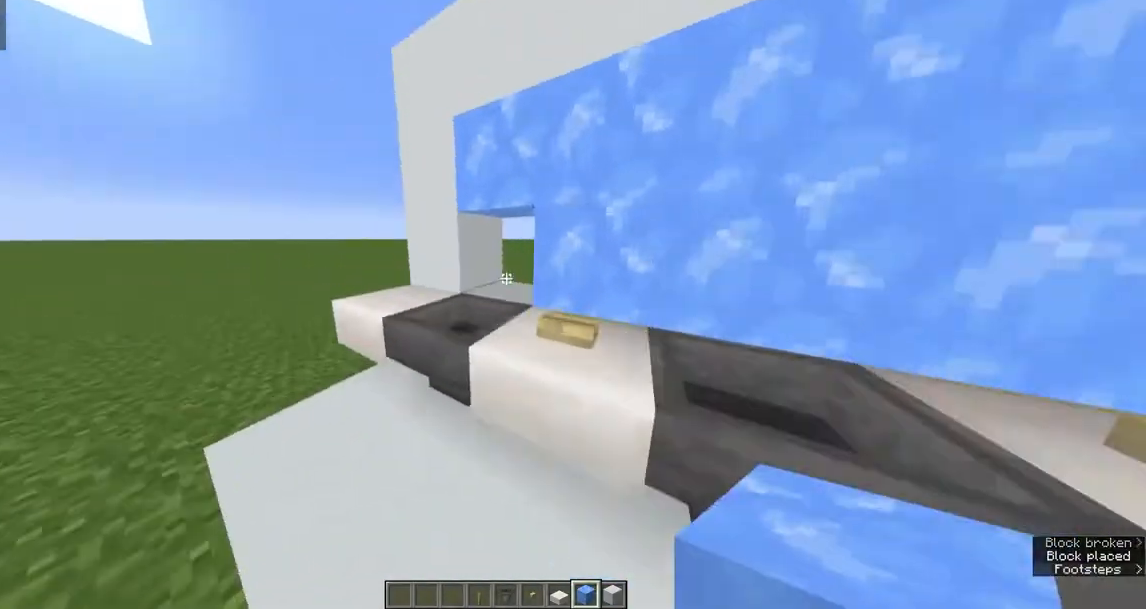
{"keys": [], "mouse": [], "events": [[17, "mouse_right", "down"], [50, "mouse_right", "up"], [67, "w", "down"], [100, "w", "up"], [283, "a", "down"], [317, "a", "up"], [450, "mouse_right", "down"], [467, "mouse_right", "up"]]}
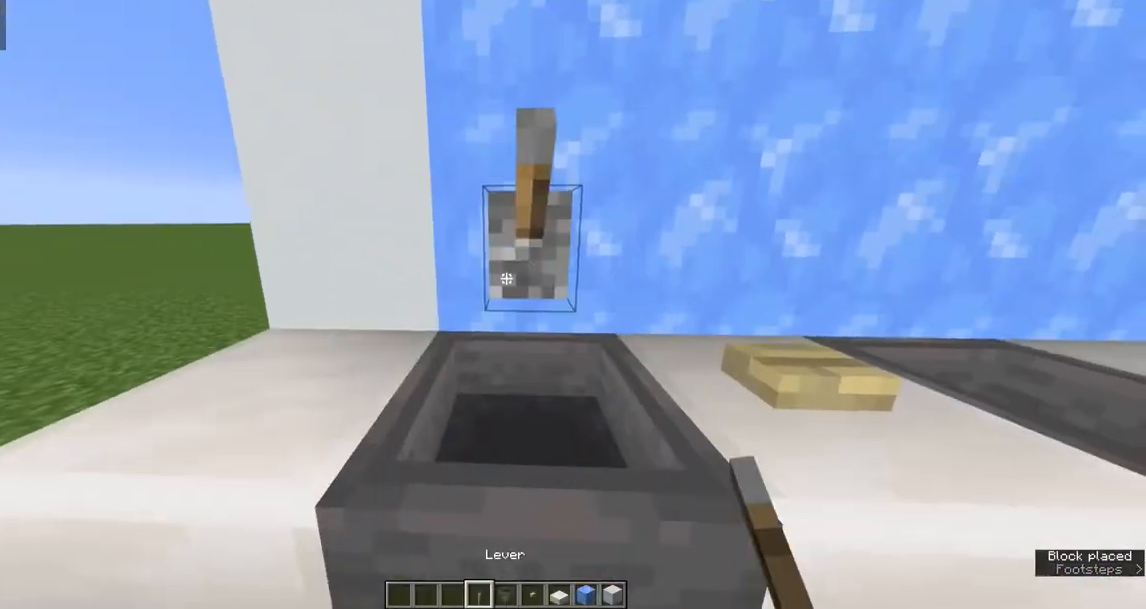
{"keys": ["d"], "mouse": [], "events": [[117, "d", "down"], [200, "w", "down"], [233, "d", "up"], [250, "w", "up"], [300, "mouse_right", "down"], [333, "mouse_right", "up"], [383, "mouse_right", "down"], [400, "mouse_right", "up"], [450, "d", "down"]]}
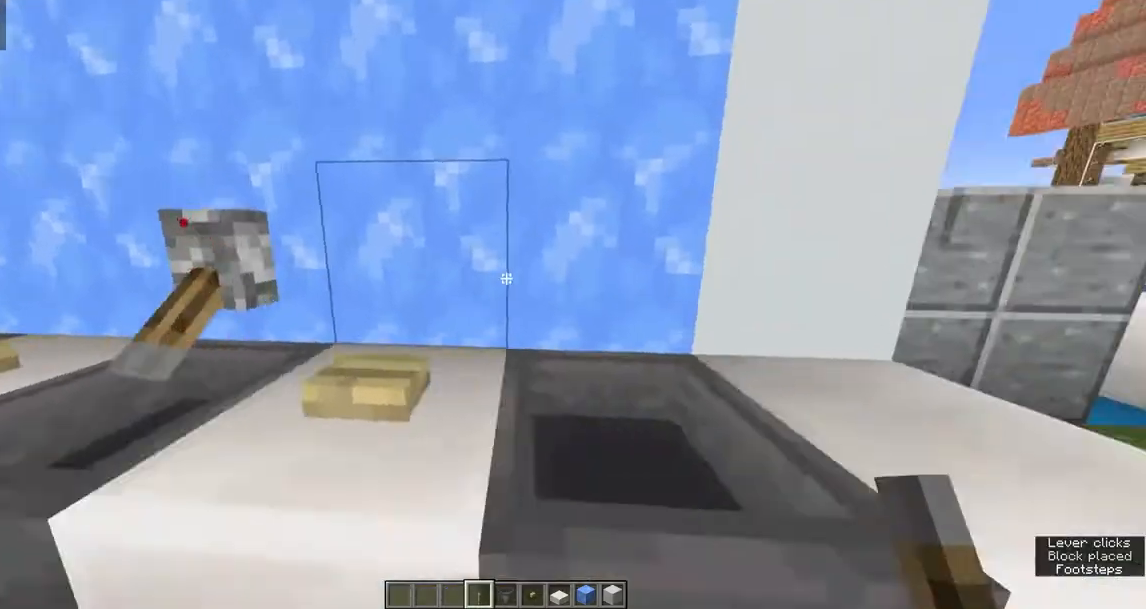
{"keys": [], "mouse": [], "events": [[17, "d", "up"], [50, "mouse_right", "down"], [83, "mouse_right", "up"], [117, "mouse_right", "down"], [133, "mouse_right", "up"], [167, "a", "down"], [167, "s", "down"], [200, "s", "up"], [250, "w", "down"], [300, "w", "up"], [333, "s", "down"], [400, "s", "up"], [483, "a", "up"]]}
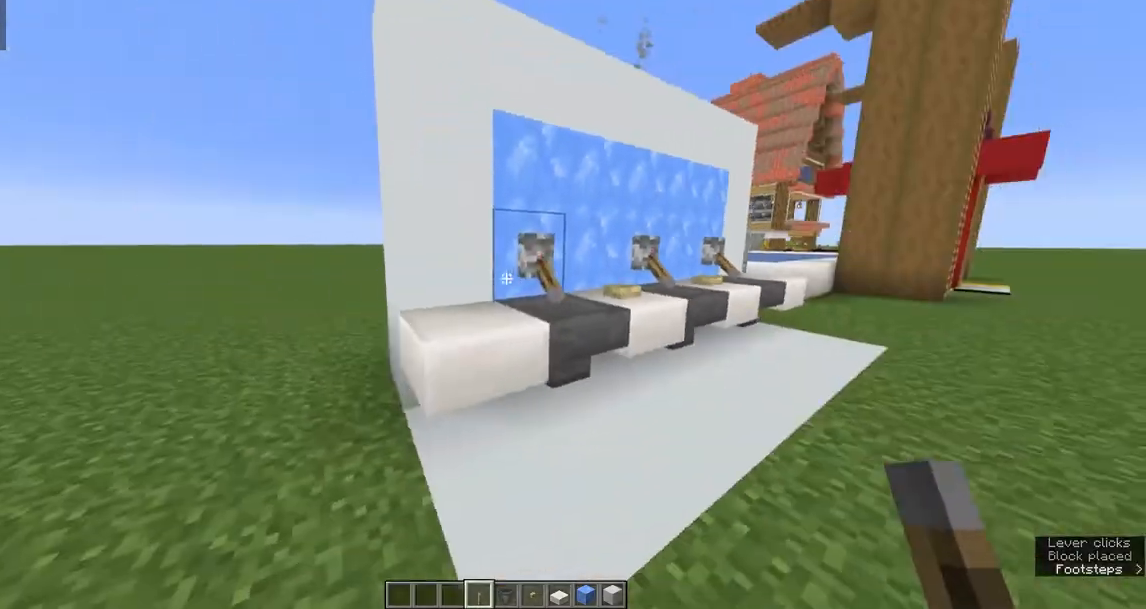
{"keys": ["w"], "mouse": [], "events": [[33, "d", "down"], [283, "d", "up"], [300, "w", "down"], [433, "space", "down"], [450, "space", "up"], [467, "space", "down"], [500, "space", "up"]]}
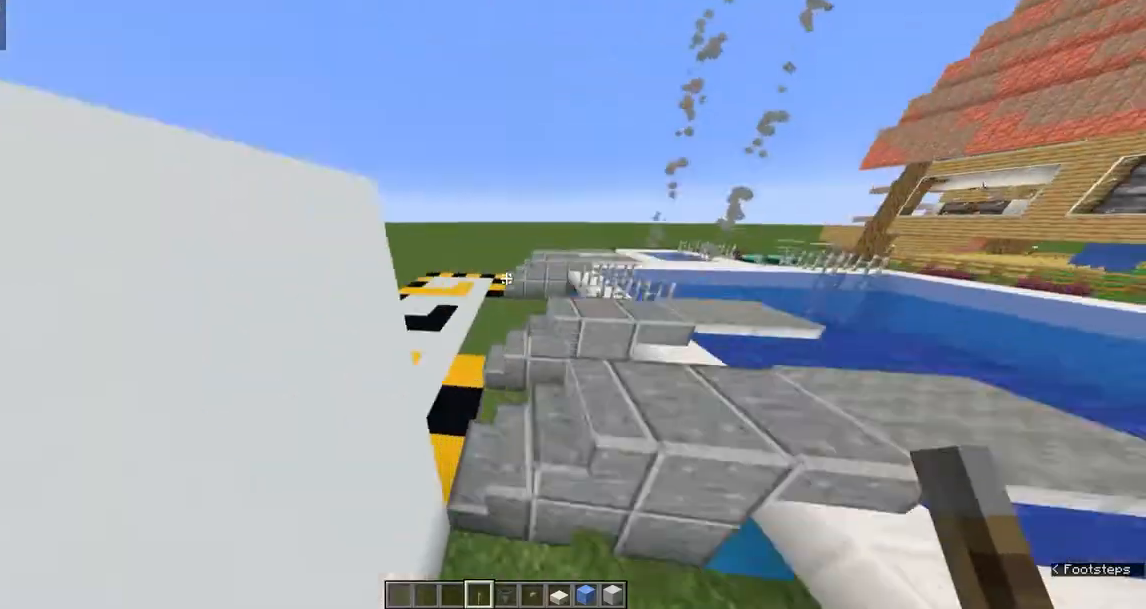
{"keys": ["a"], "mouse": [], "events": [[17, "w", "up"], [167, "space", "down"], [233, "space", "up"], [300, "w", "down"], [467, "w", "up"], [500, "a", "down"]]}
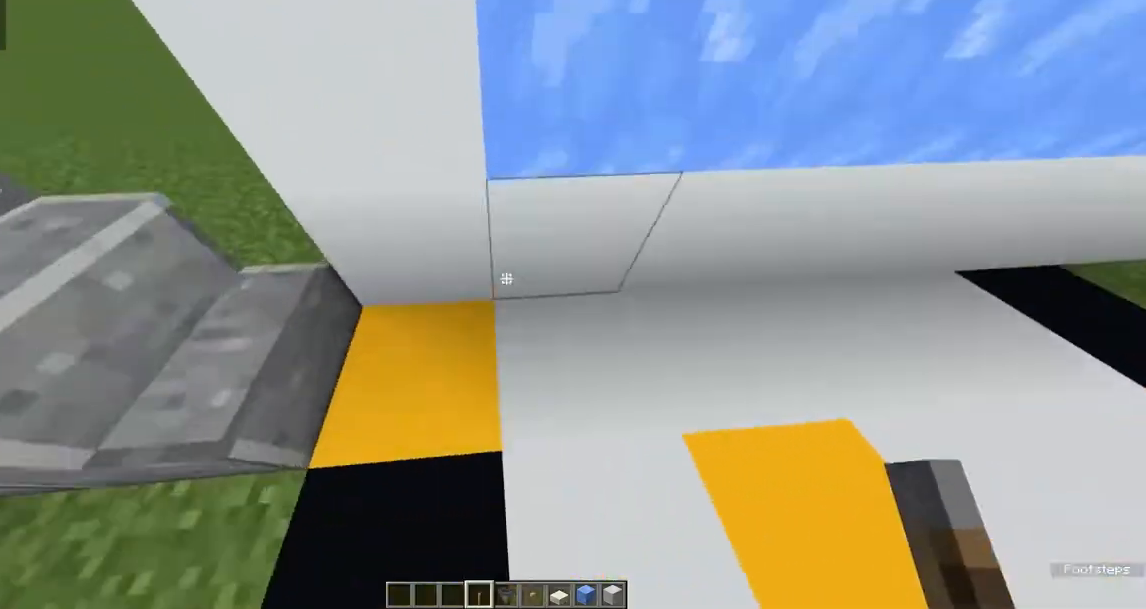
{"keys": ["w"], "mouse": [], "events": [[17, "a", "up"], [117, "w", "down"], [150, "w", "up"], [483, "w", "down"]]}